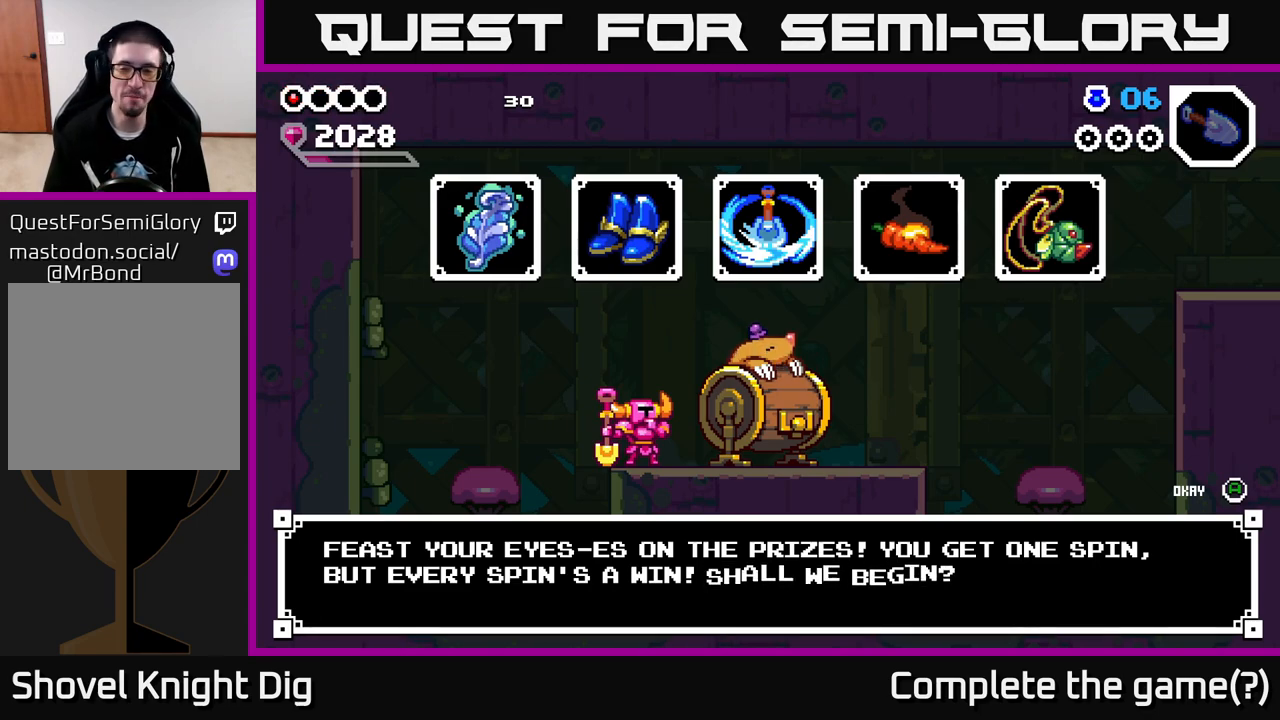
Gameplay with a controller (Xbox layout); each line is a JSON object with the inputs held at the frame after it. "events" lists button and stick changes between this image and that frame as [ms after this image, input, new state], when the widget could be followed in between.
{"buttons": [], "left_stick": "center", "right_stick": "center", "events": [[217, "A", "down"], [283, "A", "up"]]}
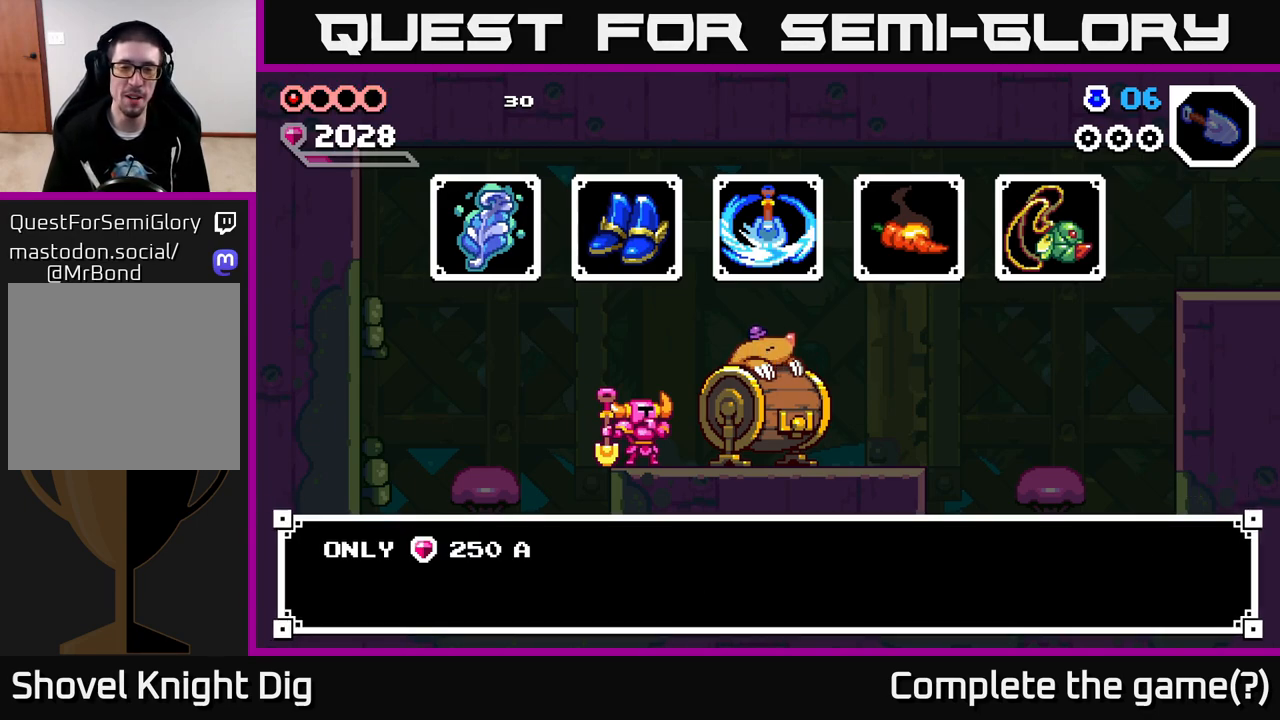
{"buttons": [], "left_stick": "center", "right_stick": "center", "events": [[183, "A", "down"], [267, "A", "up"]]}
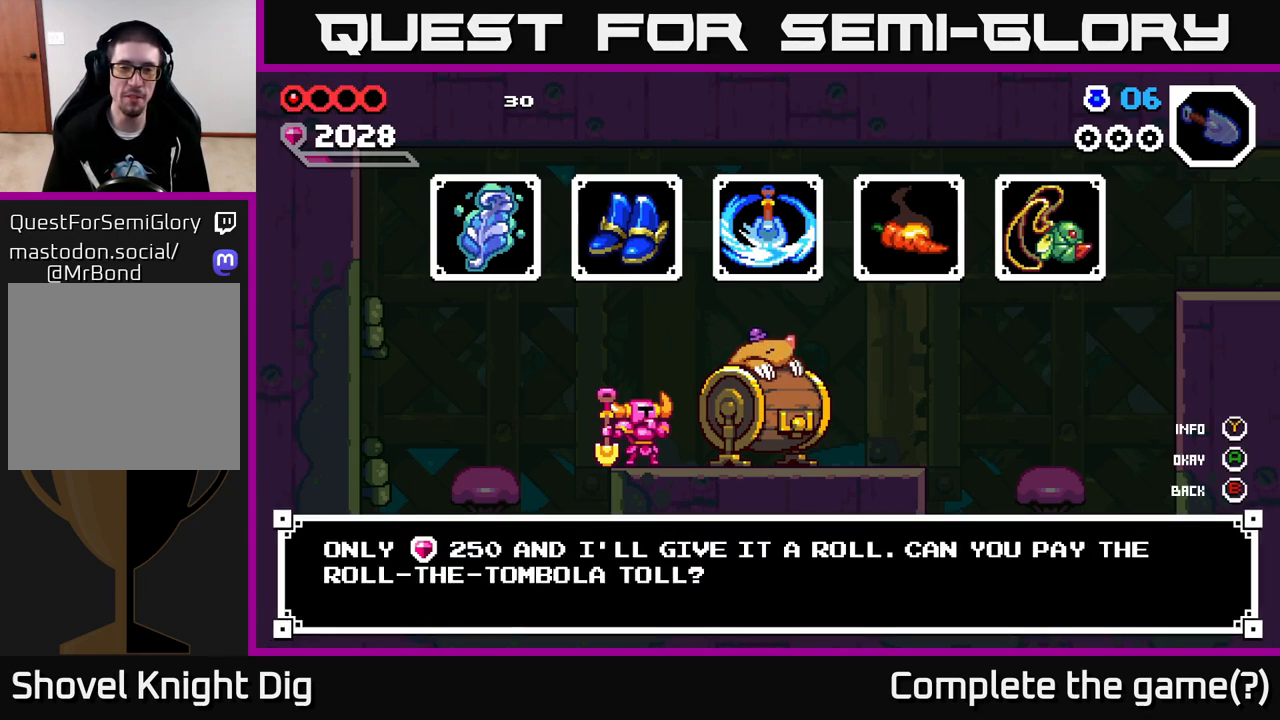
{"buttons": [], "left_stick": "center", "right_stick": "center", "events": [[333, "A", "down"], [417, "A", "up"]]}
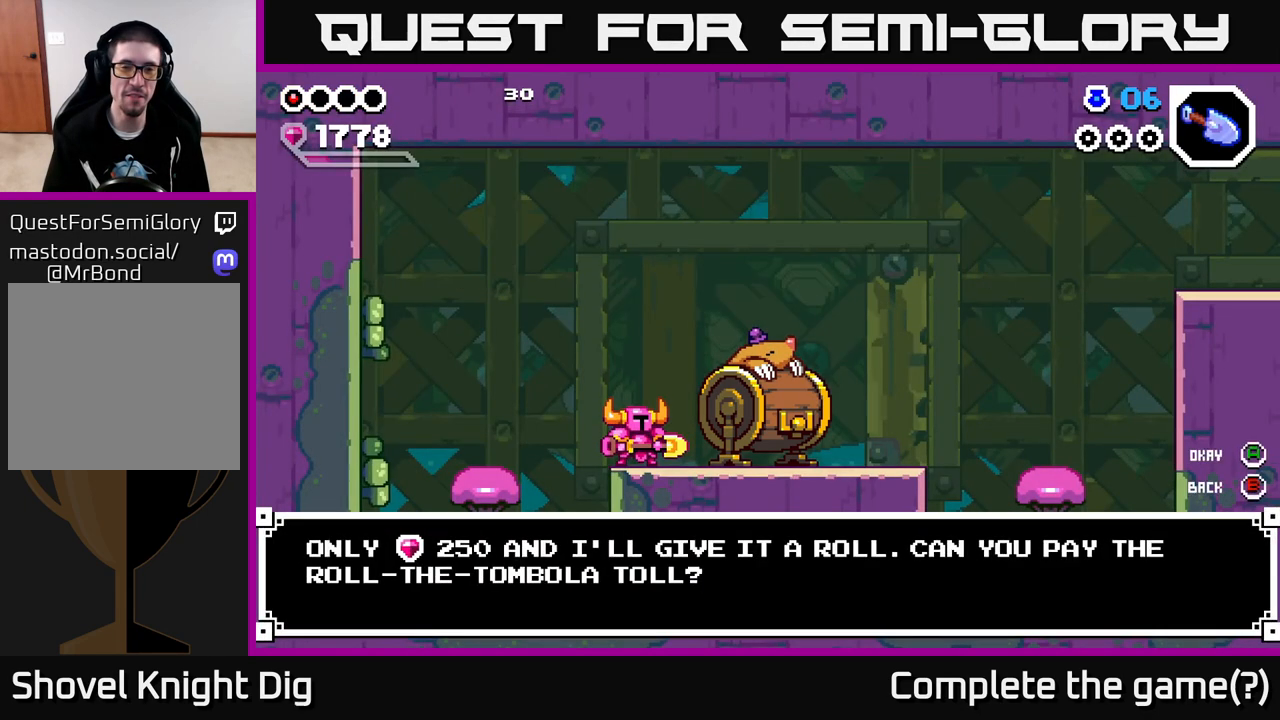
{"buttons": [], "left_stick": "center", "right_stick": "center", "events": []}
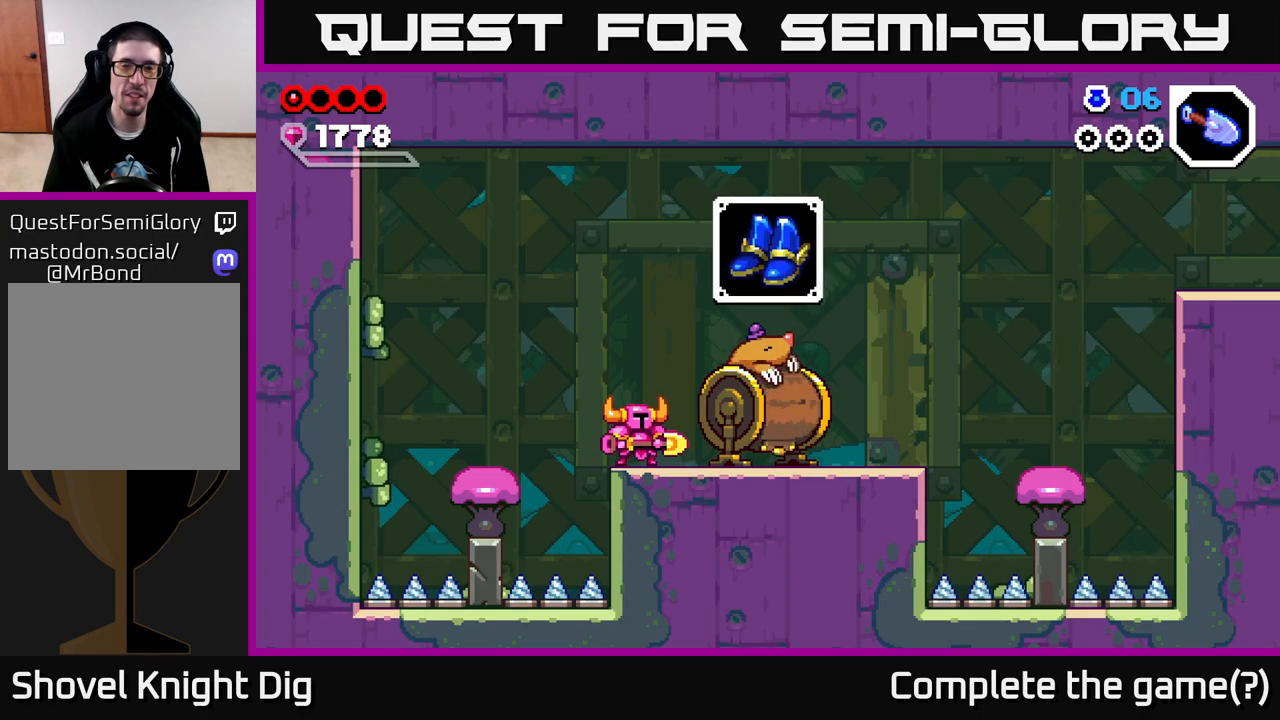
{"buttons": [], "left_stick": "center", "right_stick": "center", "events": []}
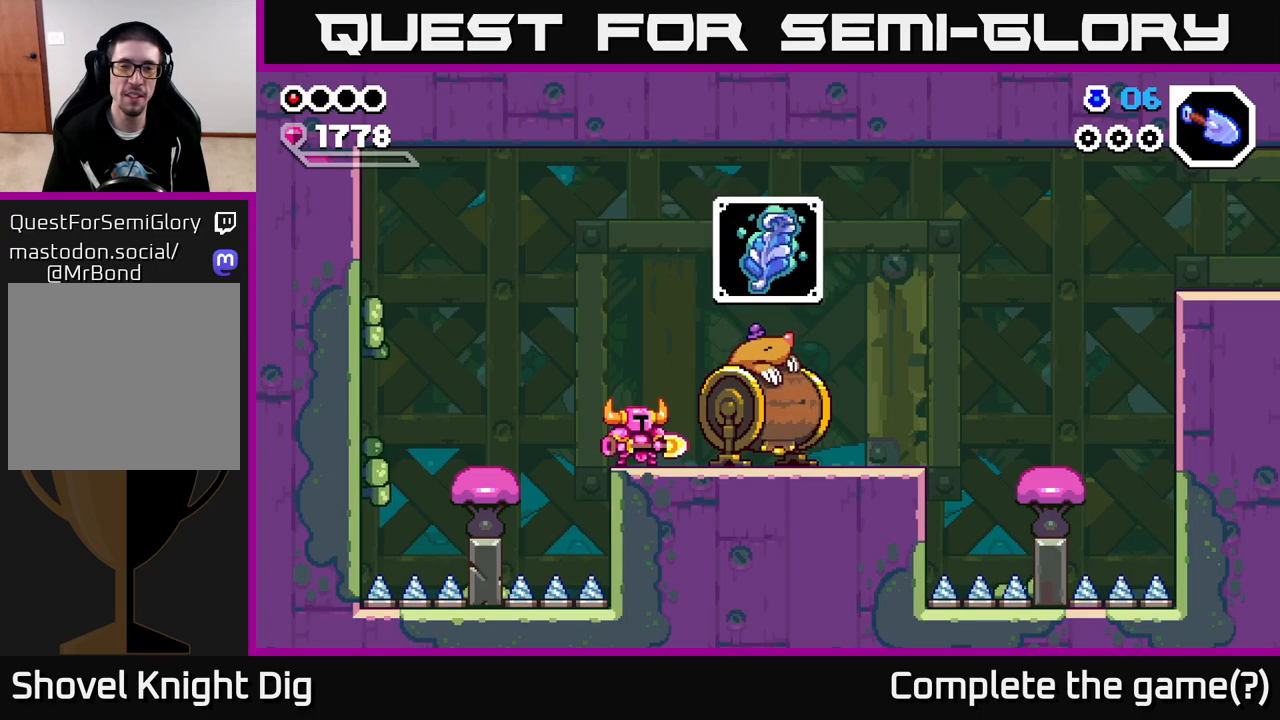
{"buttons": [], "left_stick": "center", "right_stick": "center", "events": []}
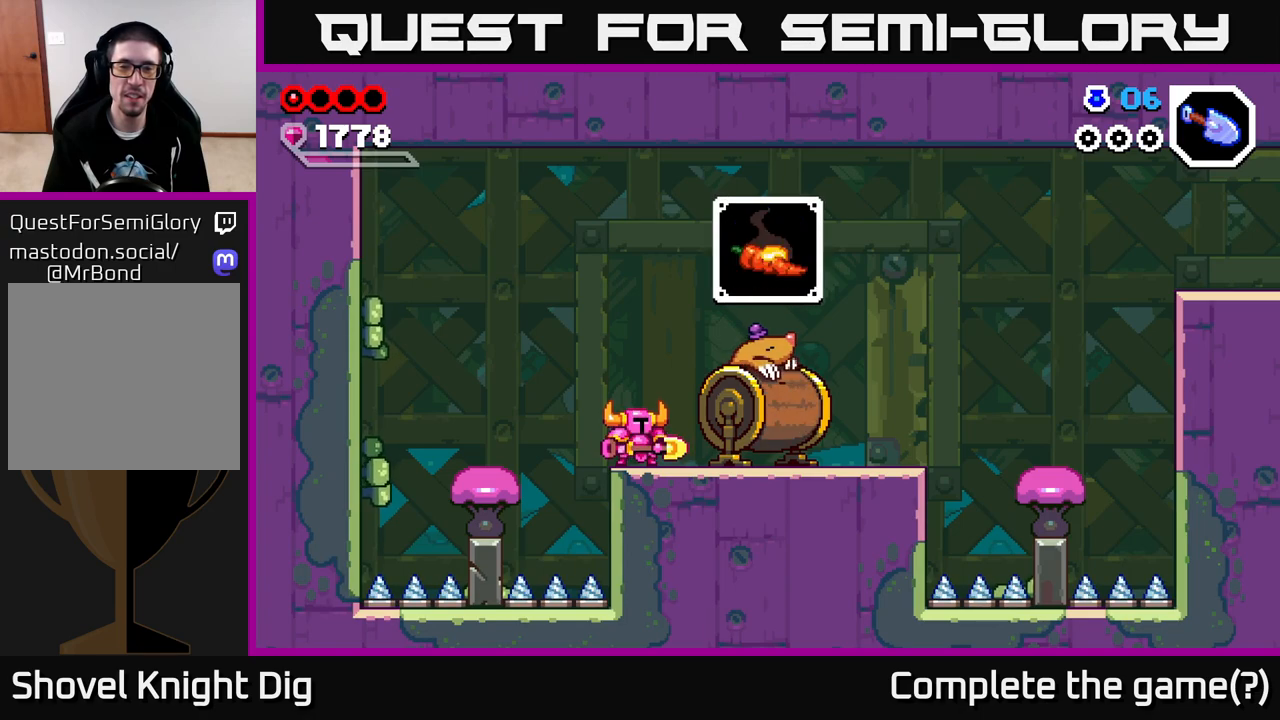
{"buttons": [], "left_stick": "center", "right_stick": "center", "events": [[133, "X", "down"], [233, "X", "up"]]}
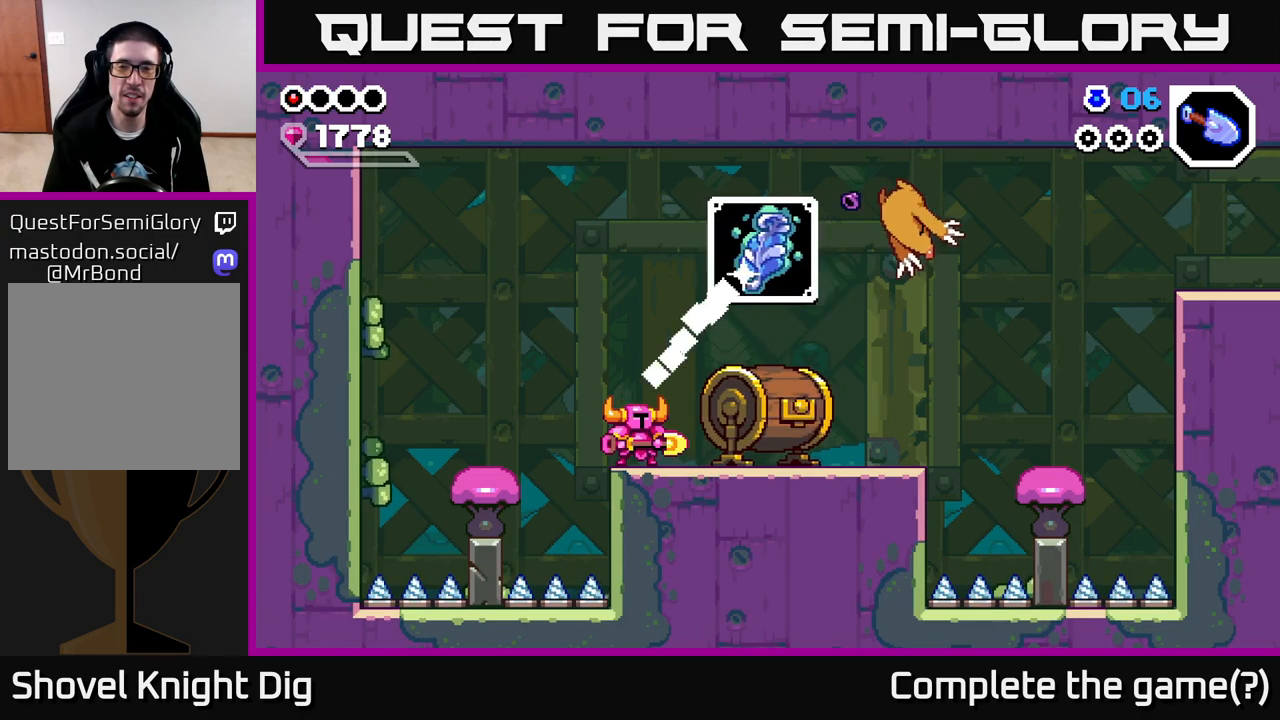
{"buttons": ["A"], "left_stick": "center", "right_stick": "center", "events": [[117, "left_stick", "right"], [467, "A", "down"], [467, "left_stick", "center"]]}
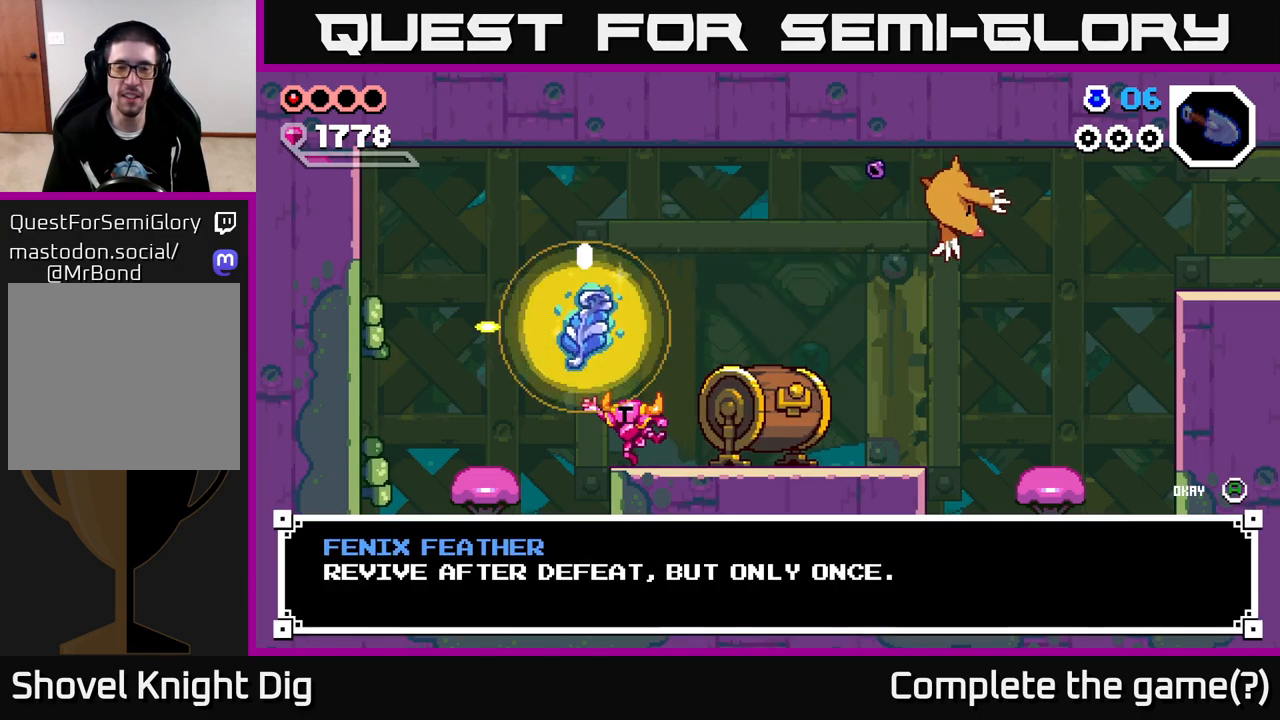
{"buttons": ["A"], "left_stick": "right", "right_stick": "center", "events": [[67, "A", "up"], [167, "A", "down"], [250, "A", "up"], [250, "left_stick", "right"], [483, "A", "down"]]}
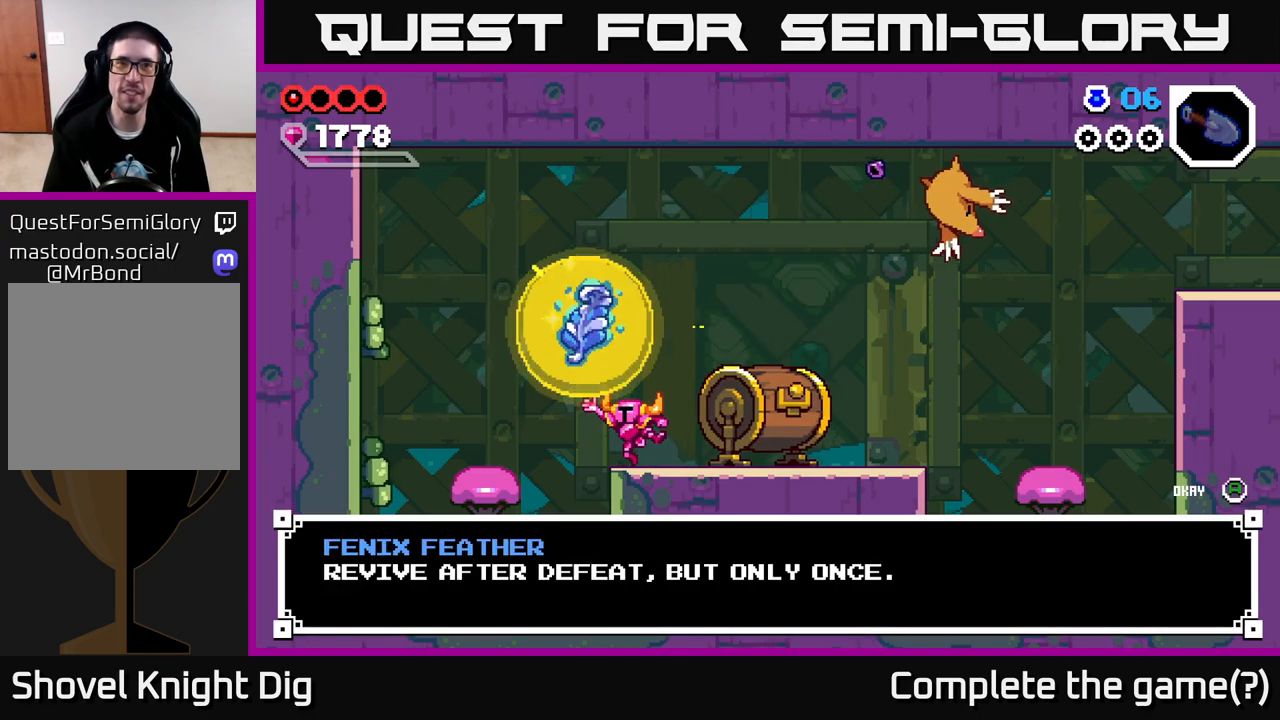
{"buttons": [], "left_stick": "right", "right_stick": "center", "events": [[67, "A", "up"], [83, "left_stick", "center"], [200, "left_stick", "right"], [417, "A", "down"], [483, "A", "up"]]}
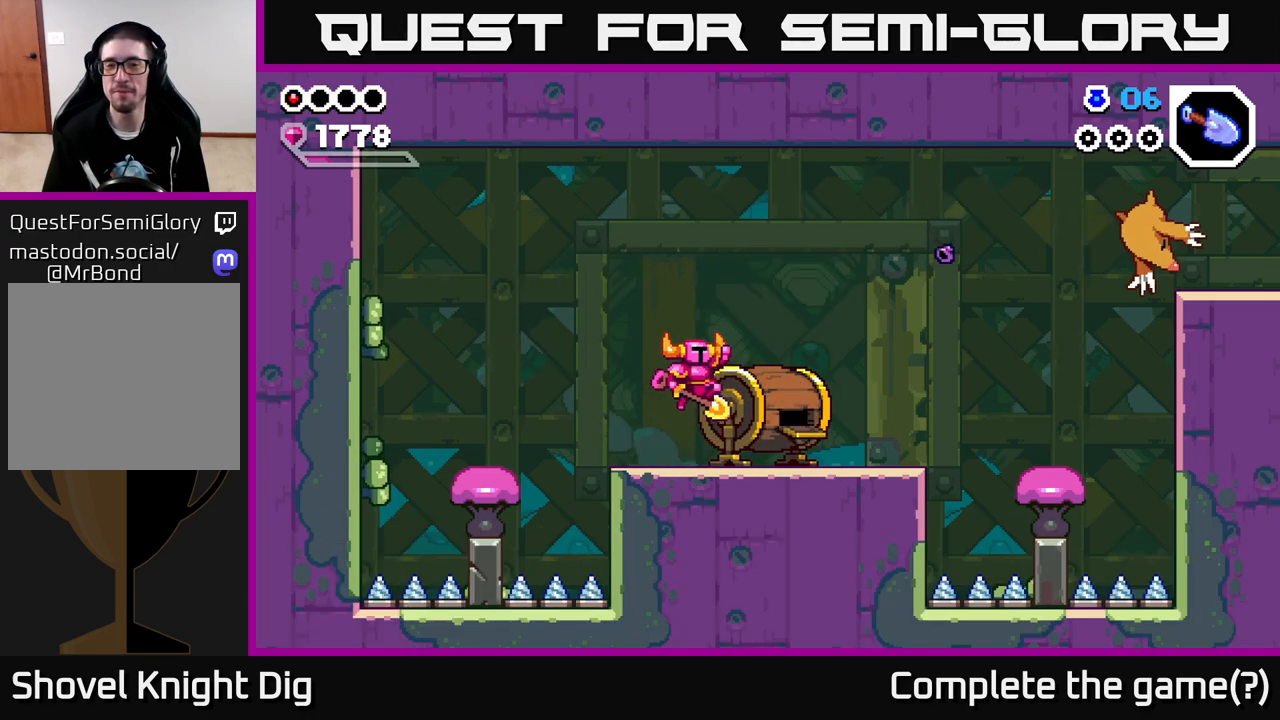
{"buttons": [], "left_stick": "right", "right_stick": "center", "events": []}
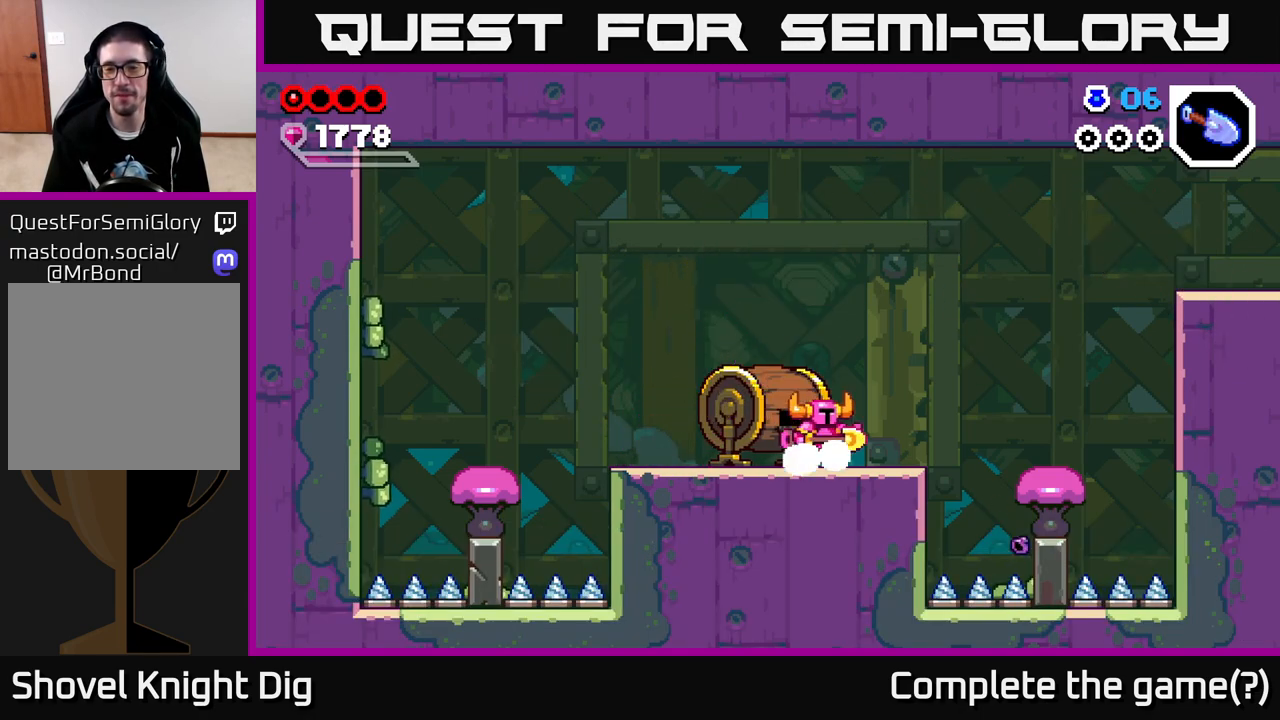
{"buttons": ["A"], "left_stick": "down-right", "right_stick": "center", "events": [[183, "A", "down"], [200, "left_stick", "down-right"]]}
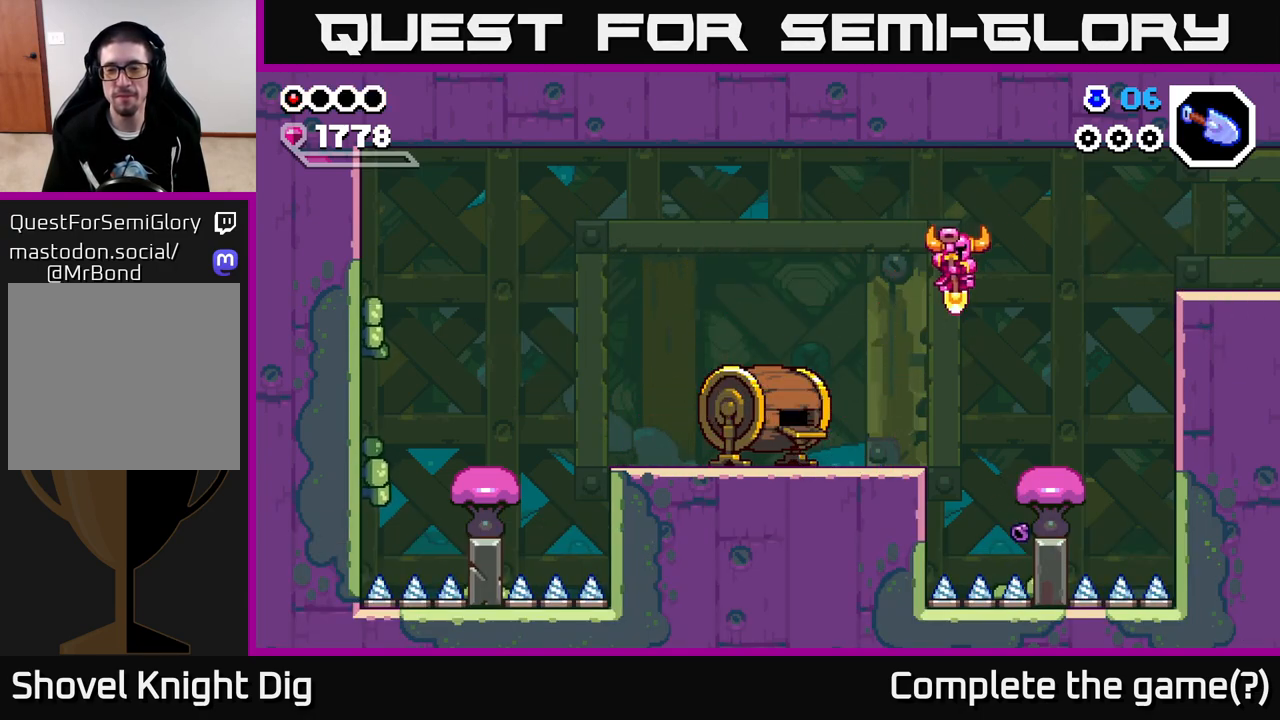
{"buttons": ["A"], "left_stick": "down-right", "right_stick": "center", "events": []}
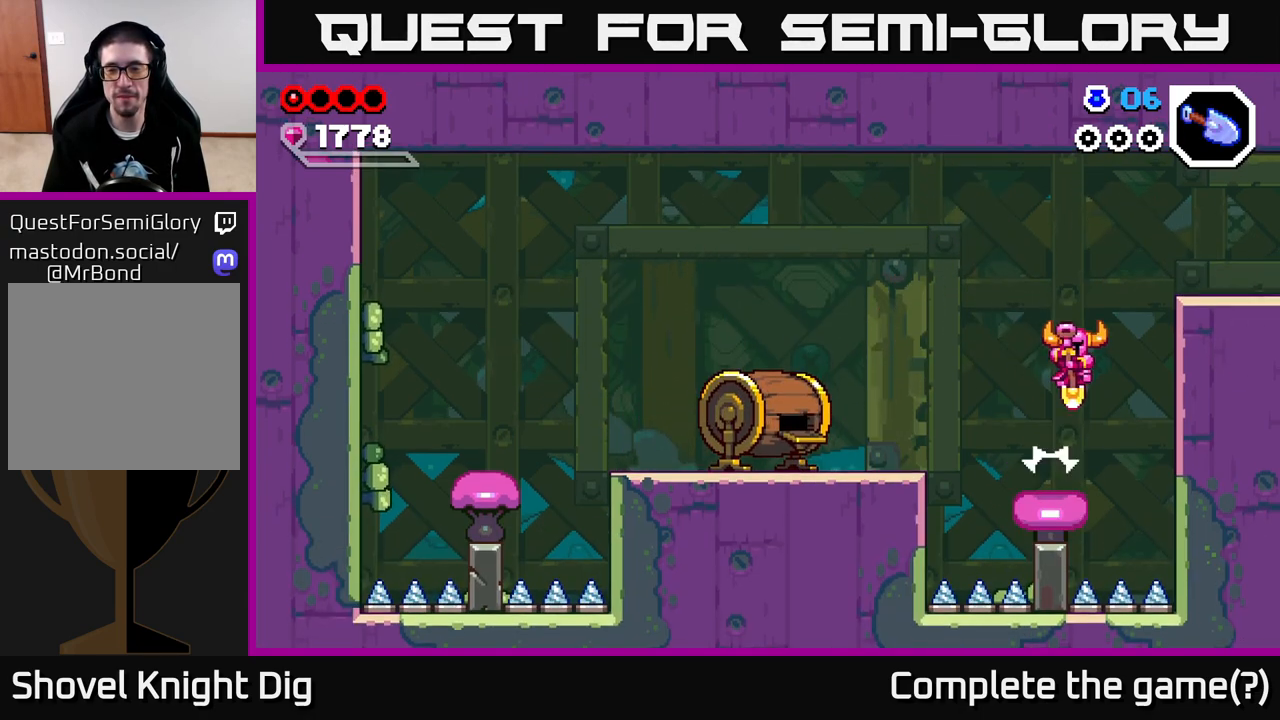
{"buttons": [], "left_stick": "down-right", "right_stick": "center", "events": [[333, "A", "up"]]}
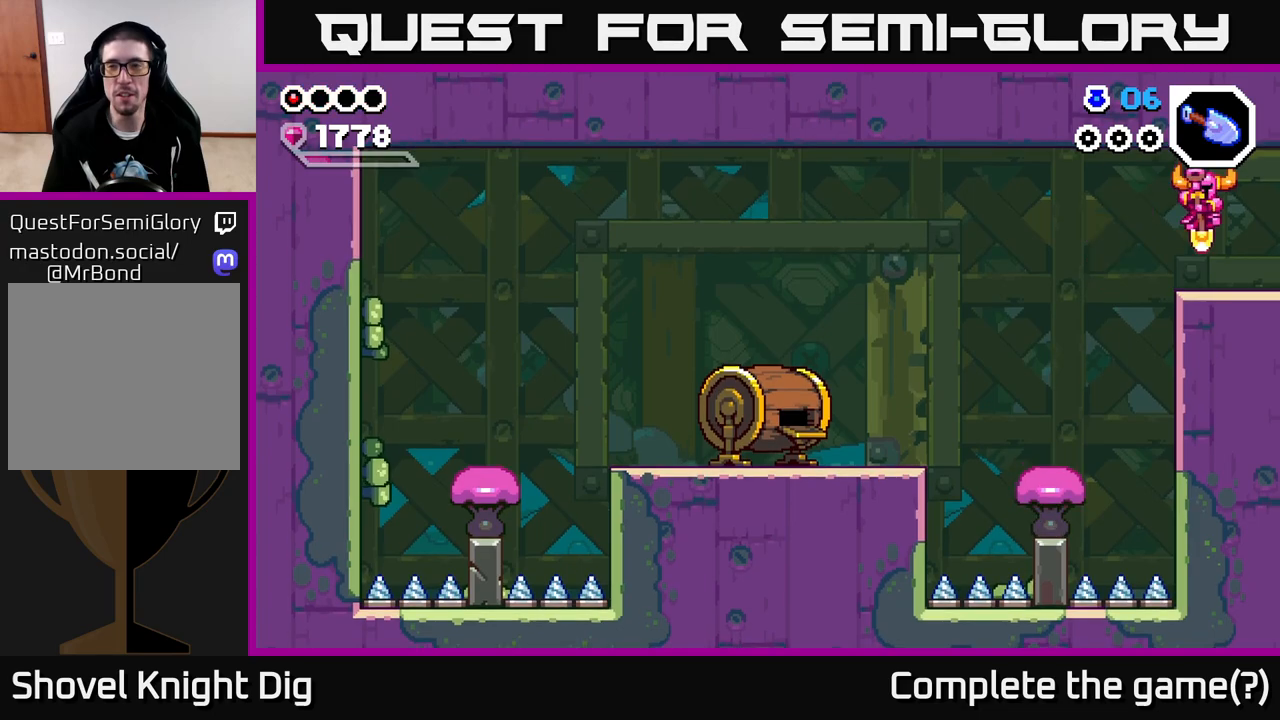
{"buttons": [], "left_stick": "center", "right_stick": "center", "events": [[33, "left_stick", "right"], [467, "left_stick", "center"]]}
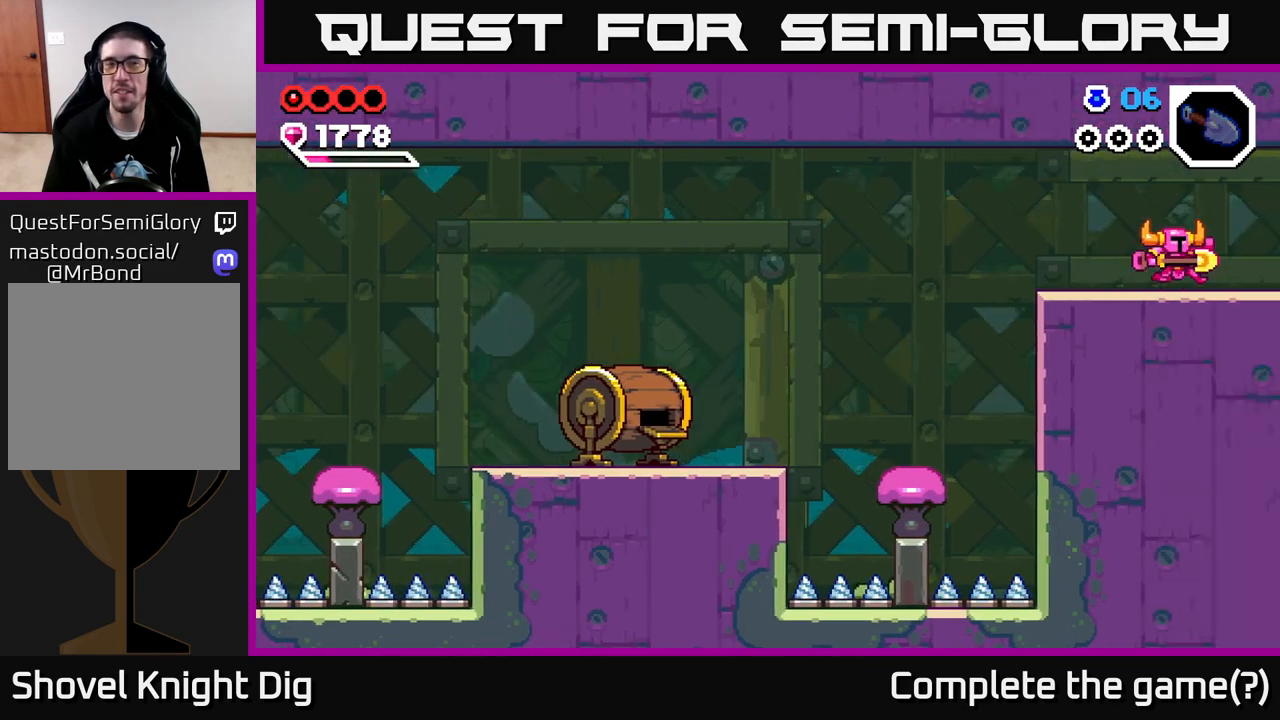
{"buttons": [], "left_stick": "right", "right_stick": "center", "events": [[83, "left_stick", "down-right"], [333, "left_stick", "center"], [450, "left_stick", "right"]]}
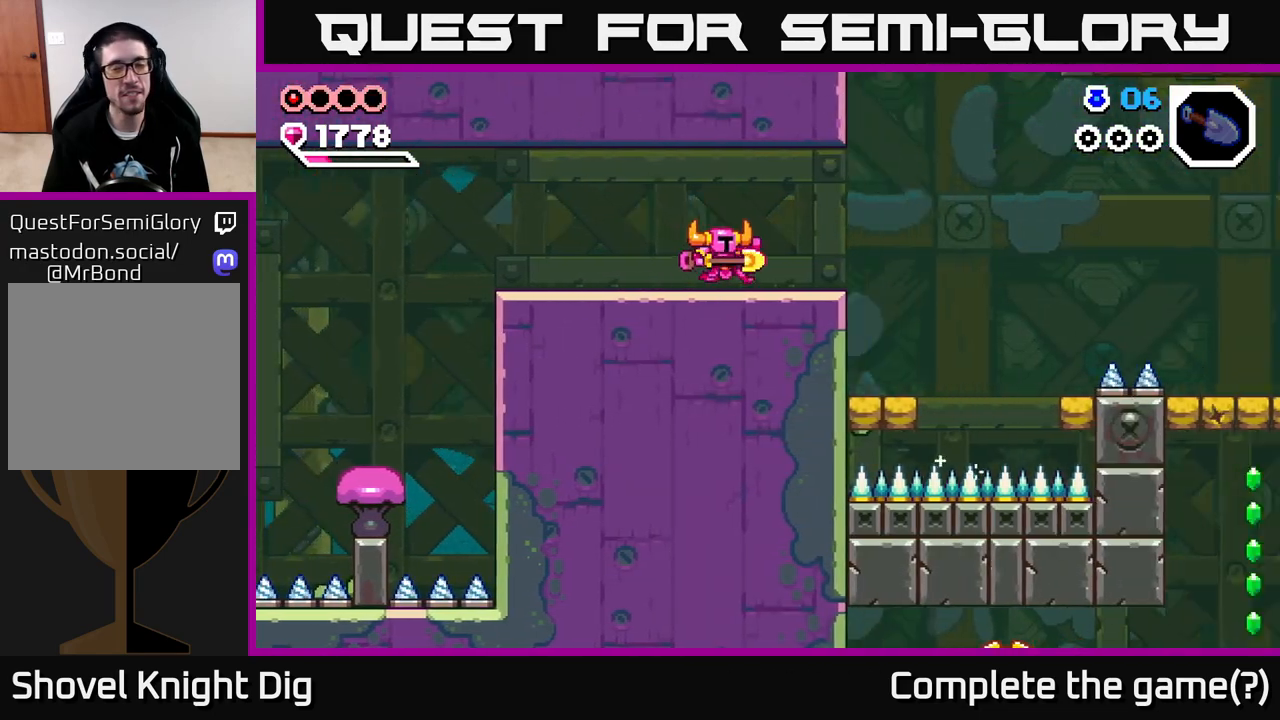
{"buttons": [], "left_stick": "right", "right_stick": "center", "events": []}
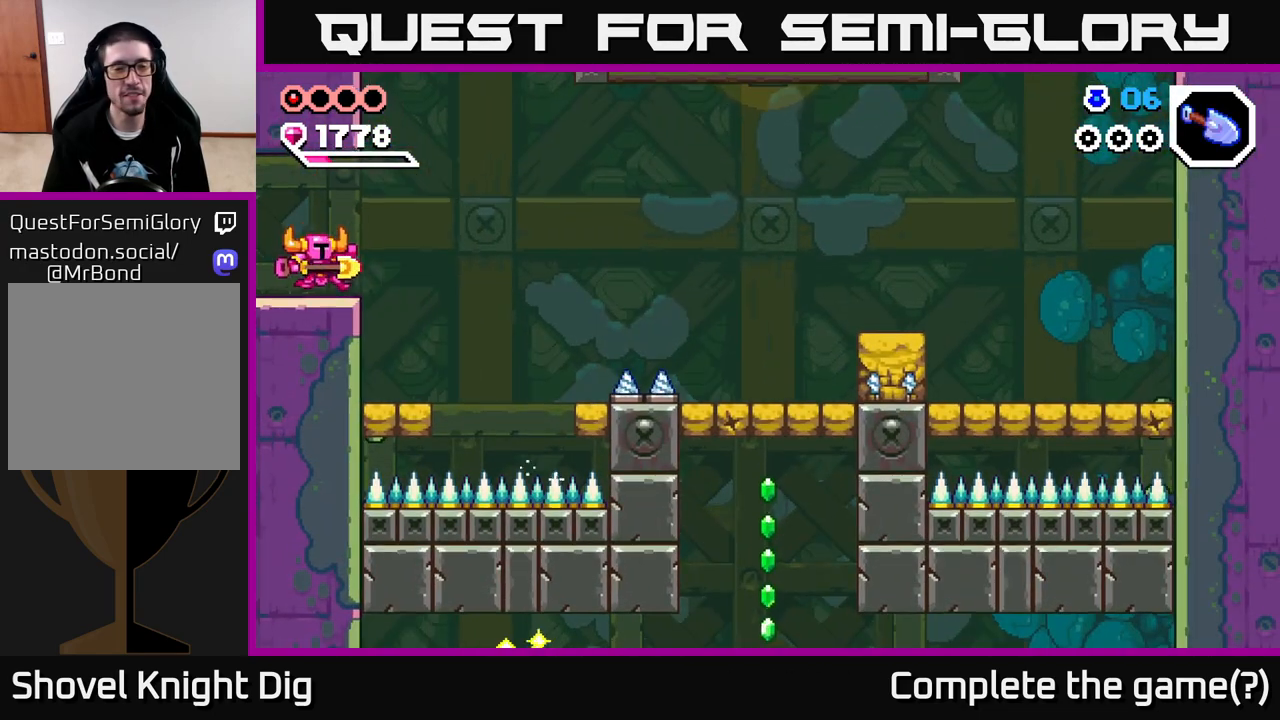
{"buttons": [], "left_stick": "center", "right_stick": "center", "events": [[300, "left_stick", "center"]]}
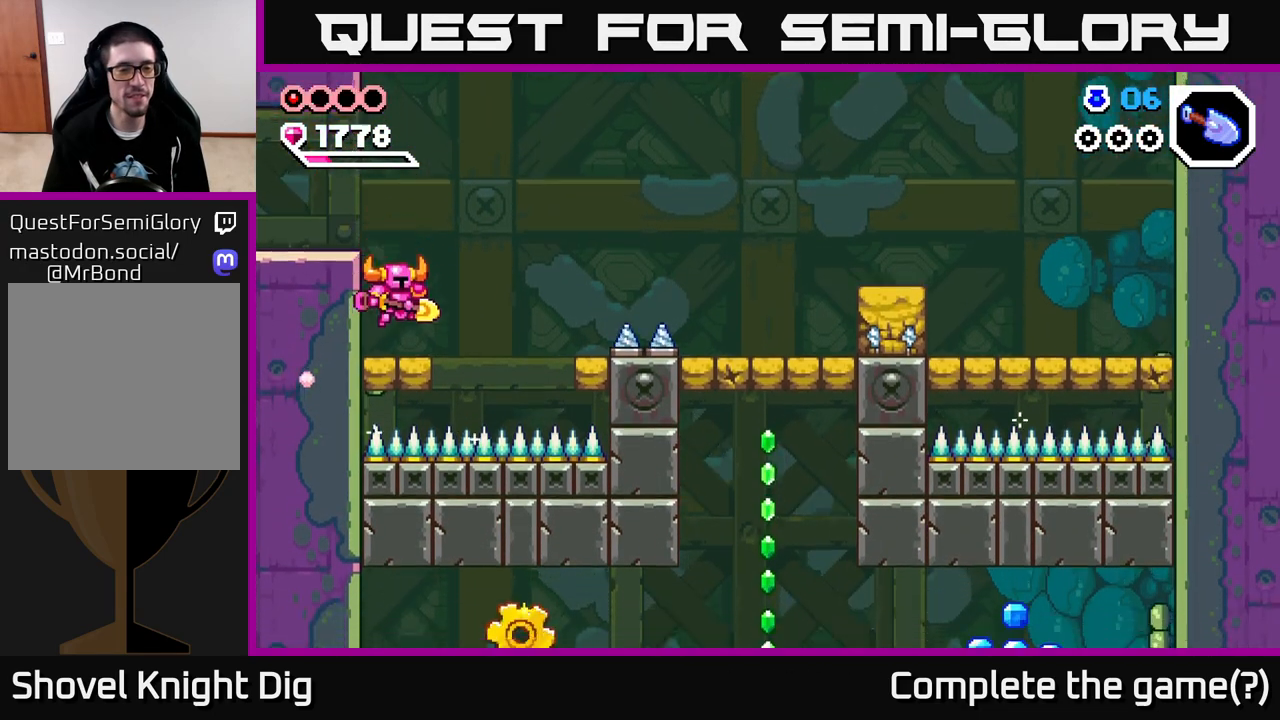
{"buttons": [], "left_stick": "right", "right_stick": "center", "events": [[83, "left_stick", "right"], [183, "A", "down"], [400, "A", "up"]]}
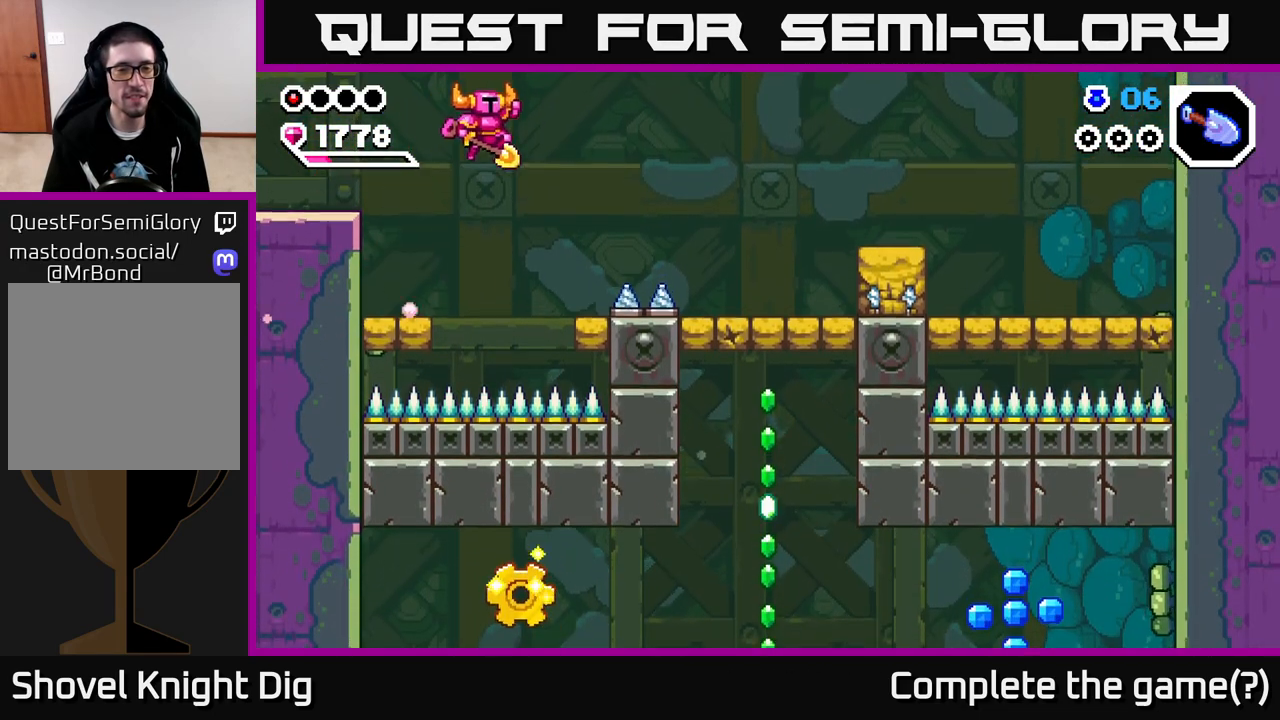
{"buttons": [], "left_stick": "center", "right_stick": "center", "events": [[350, "left_stick", "center"]]}
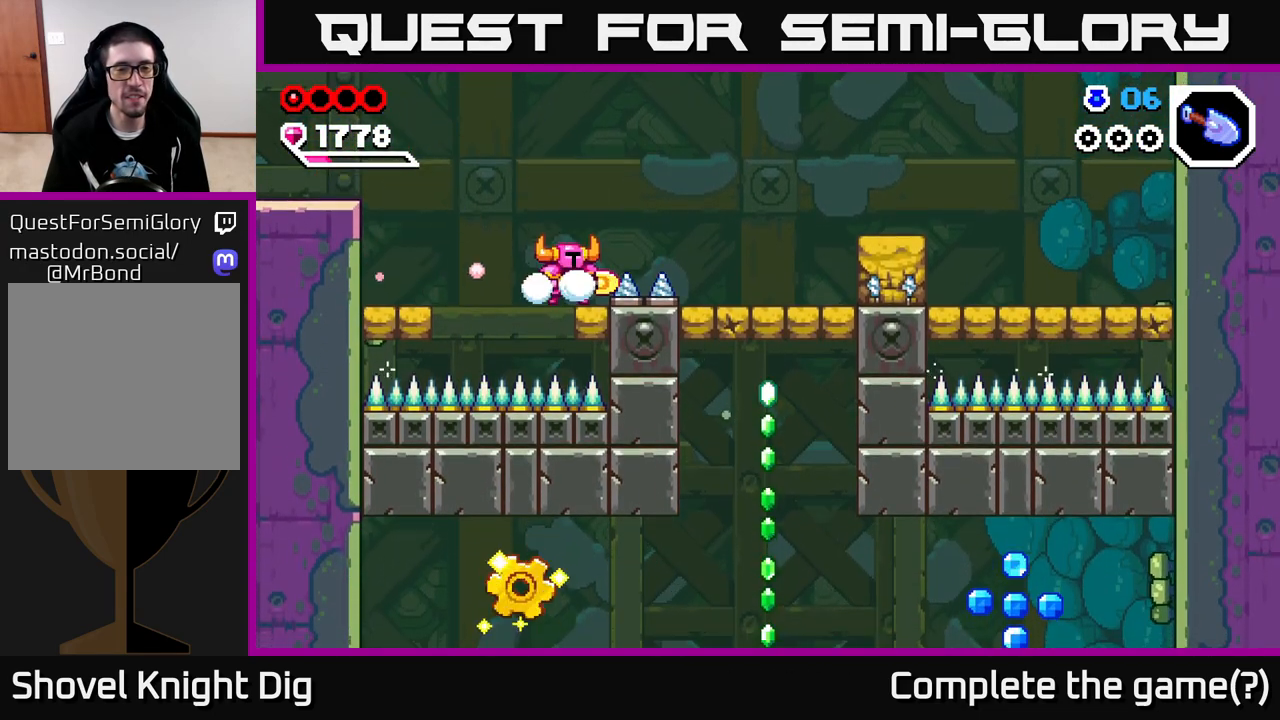
{"buttons": ["A"], "left_stick": "right", "right_stick": "center", "events": [[100, "left_stick", "right"], [117, "A", "down"]]}
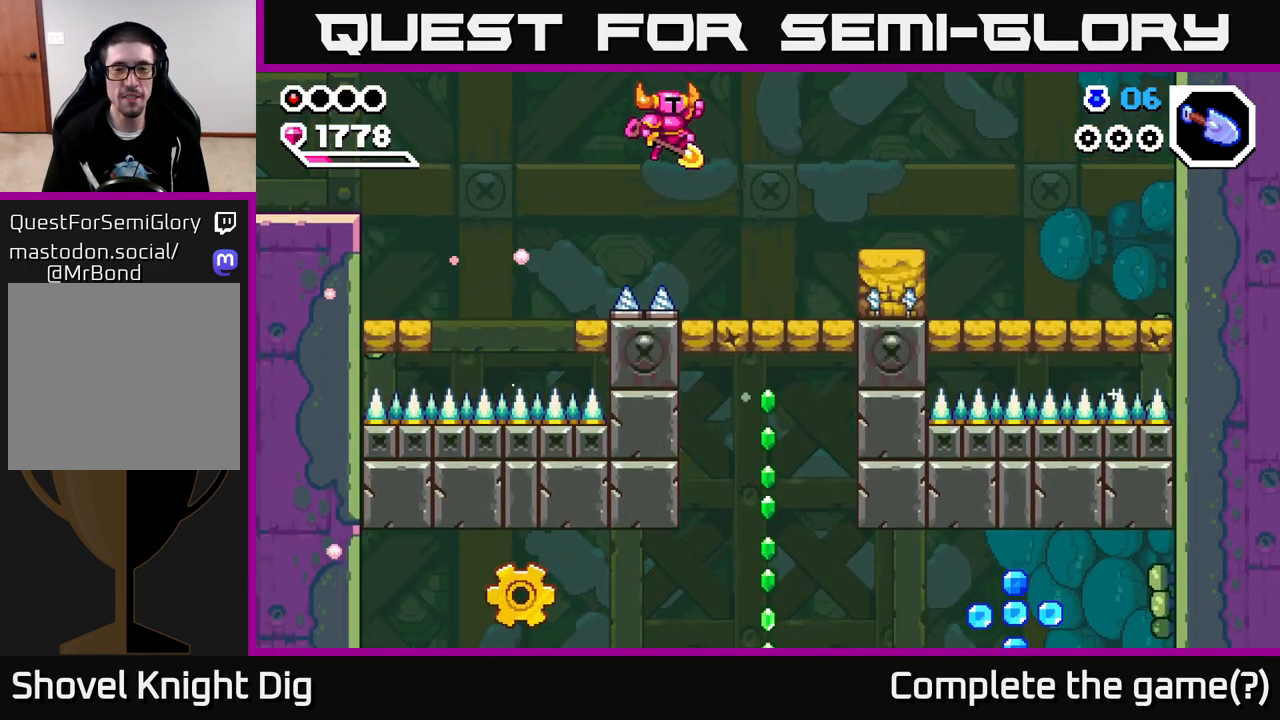
{"buttons": ["X"], "left_stick": "down", "right_stick": "center", "events": [[117, "A", "up"], [317, "left_stick", "center"], [367, "left_stick", "down"], [450, "X", "down"]]}
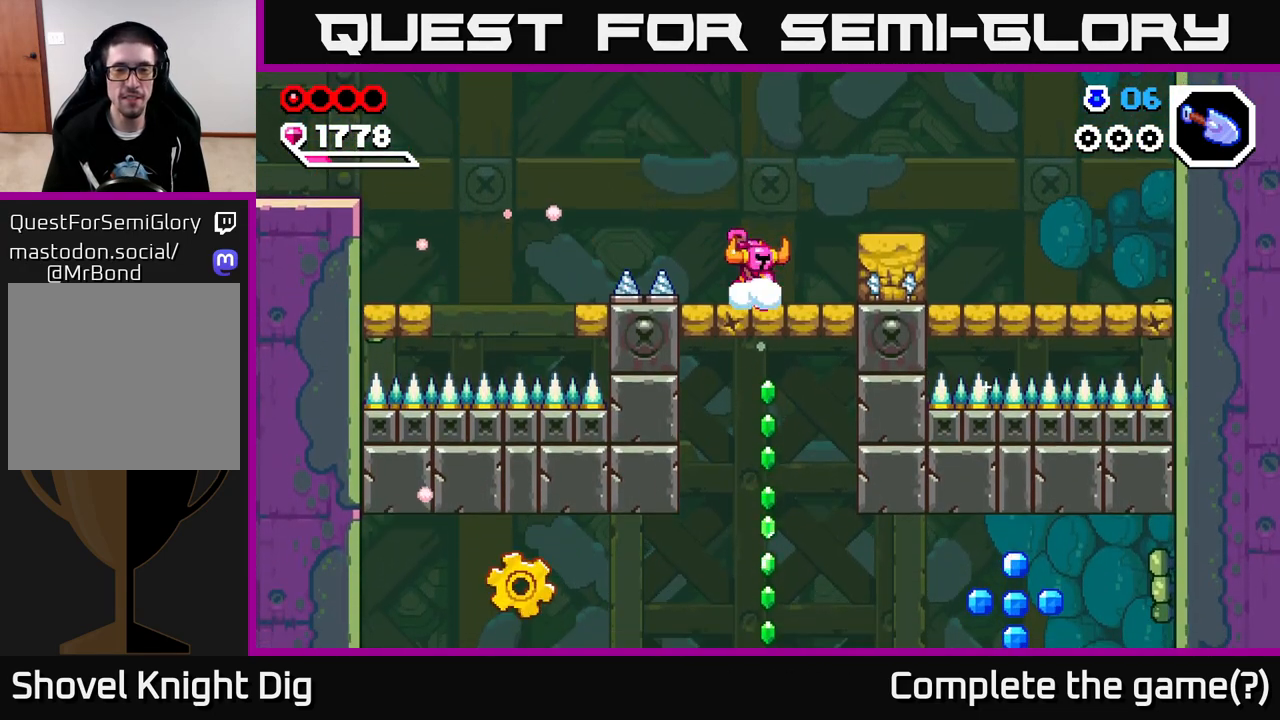
{"buttons": [], "left_stick": "down", "right_stick": "center", "events": [[33, "X", "up"], [133, "left_stick", "right"], [233, "left_stick", "center"], [467, "left_stick", "down"]]}
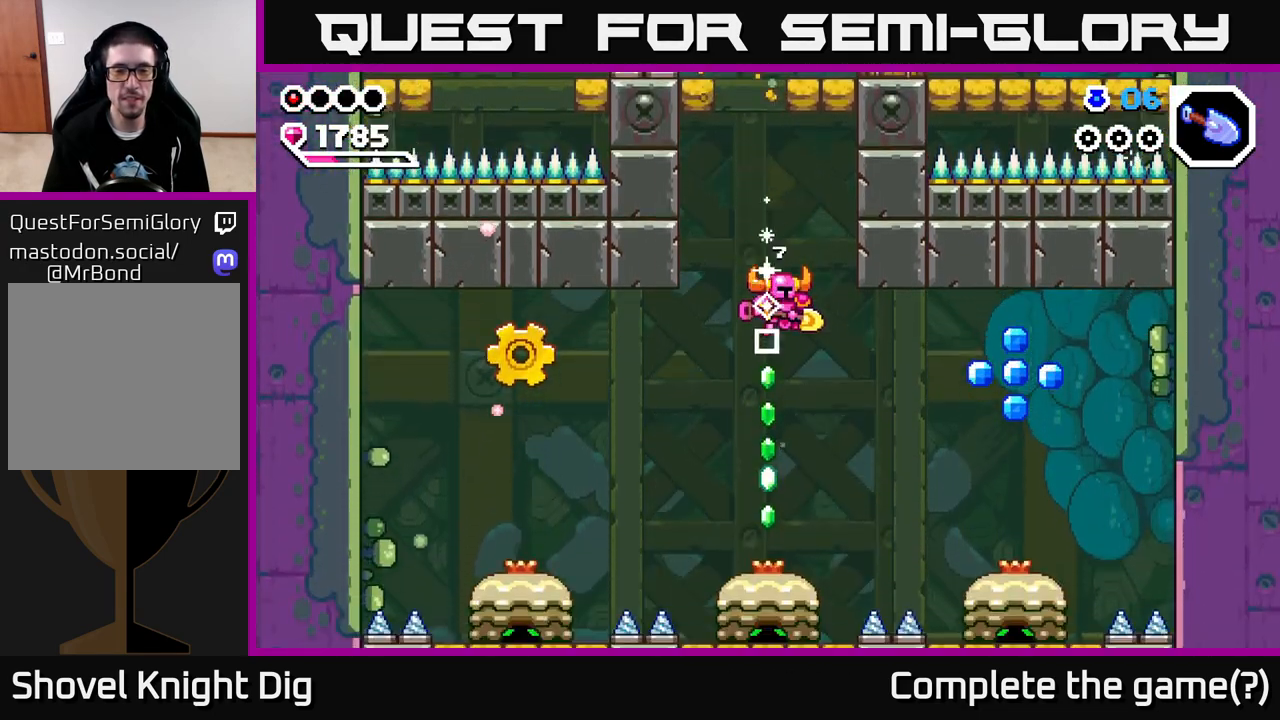
{"buttons": ["A"], "left_stick": "down-left", "right_stick": "center", "events": [[283, "left_stick", "down-left"], [350, "A", "down"]]}
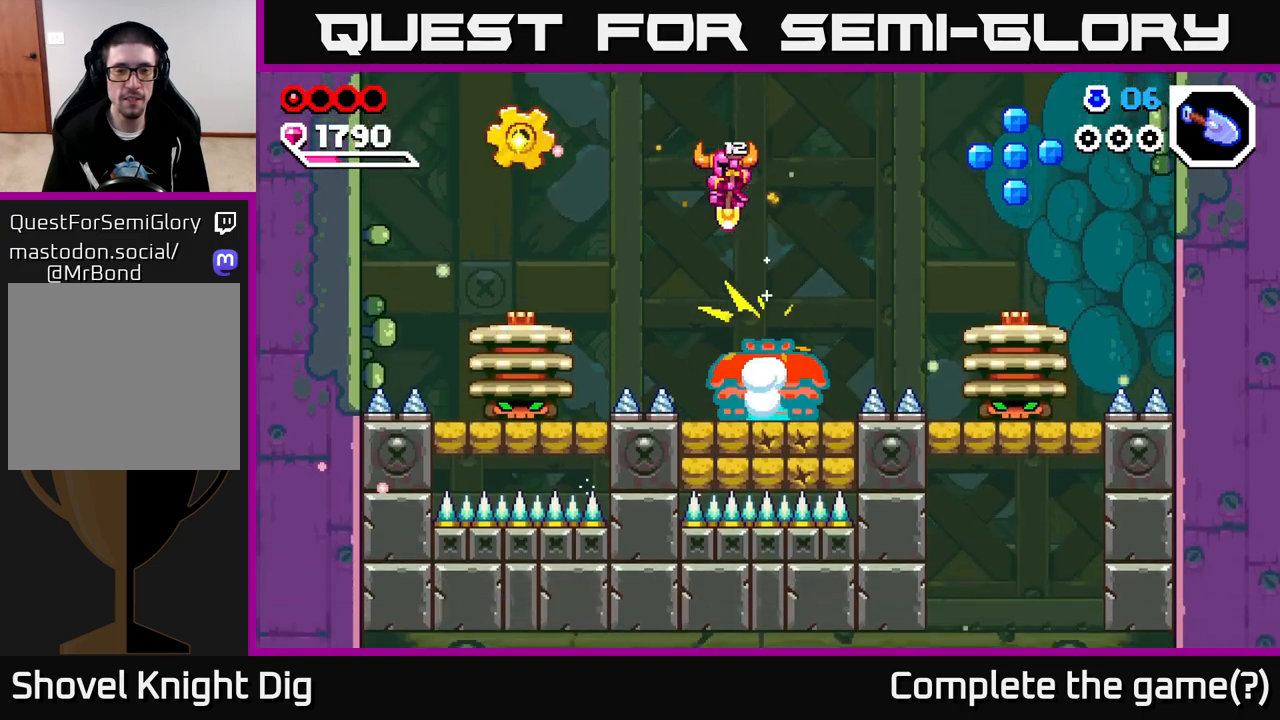
{"buttons": ["A"], "left_stick": "left", "right_stick": "center", "events": [[17, "left_stick", "left"]]}
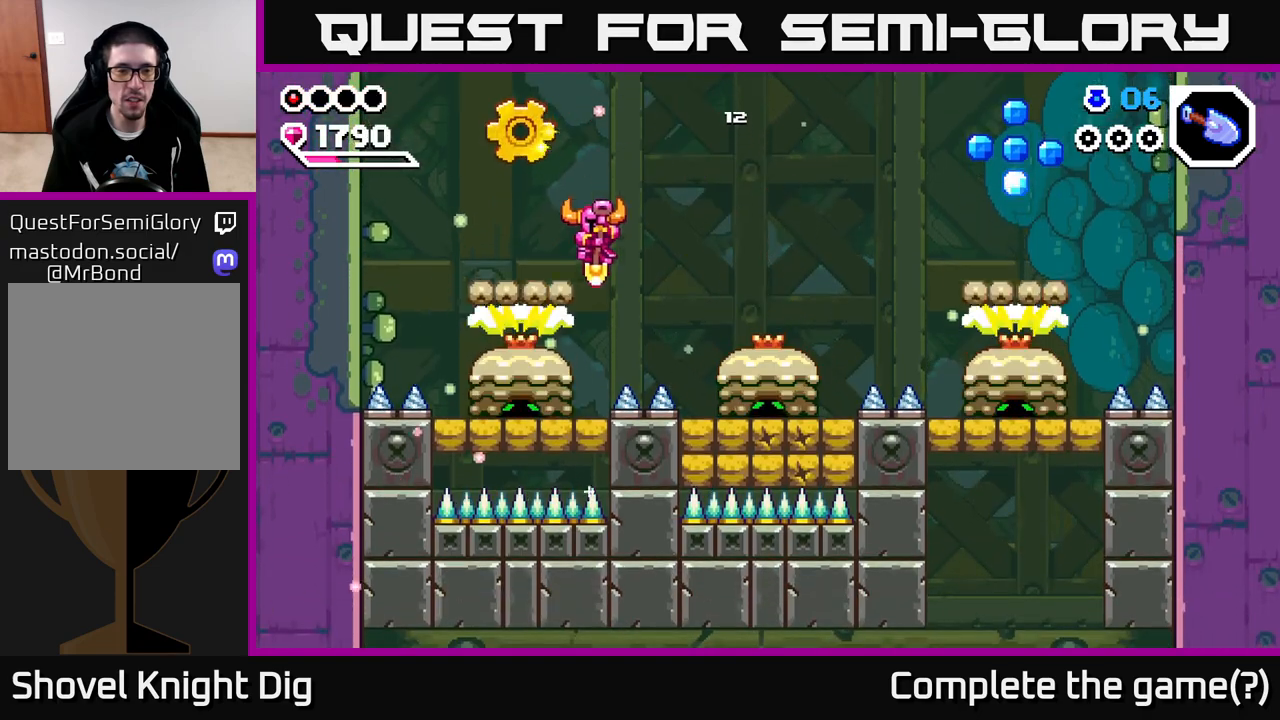
{"buttons": ["A"], "left_stick": "down", "right_stick": "center", "events": [[67, "left_stick", "down-left"], [267, "left_stick", "down"]]}
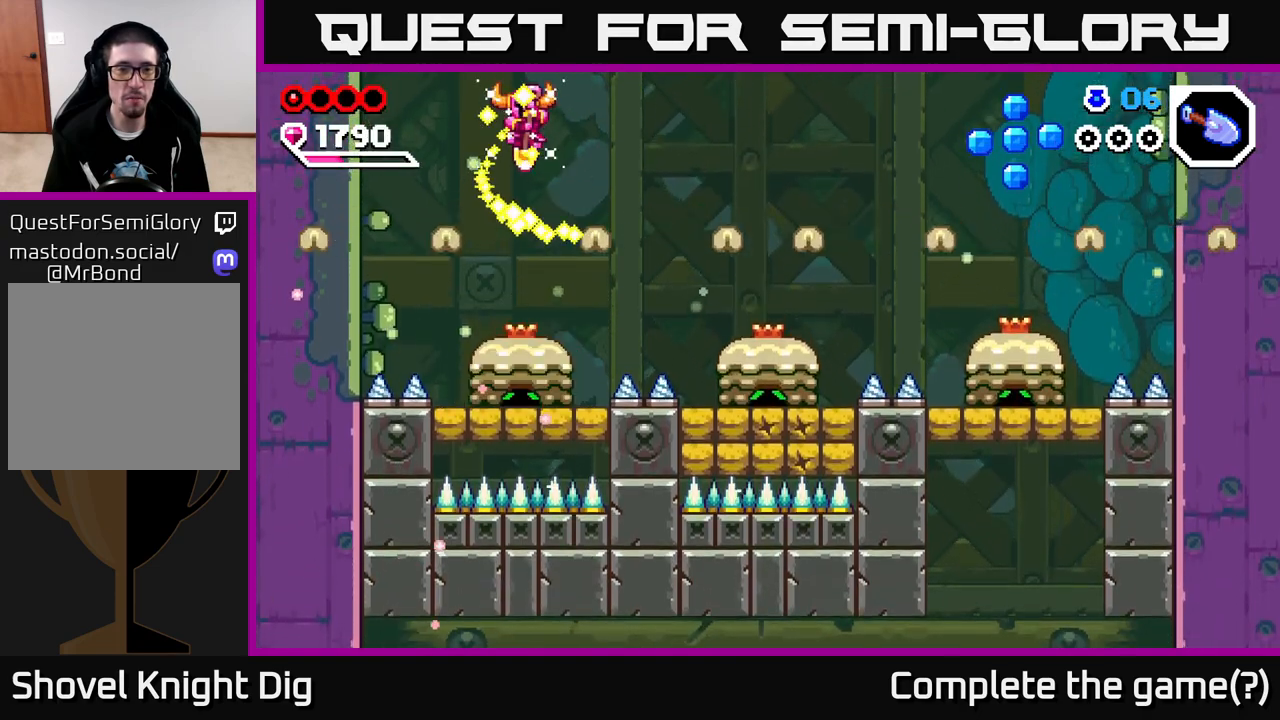
{"buttons": ["A"], "left_stick": "down-right", "right_stick": "center", "events": [[300, "left_stick", "down-right"]]}